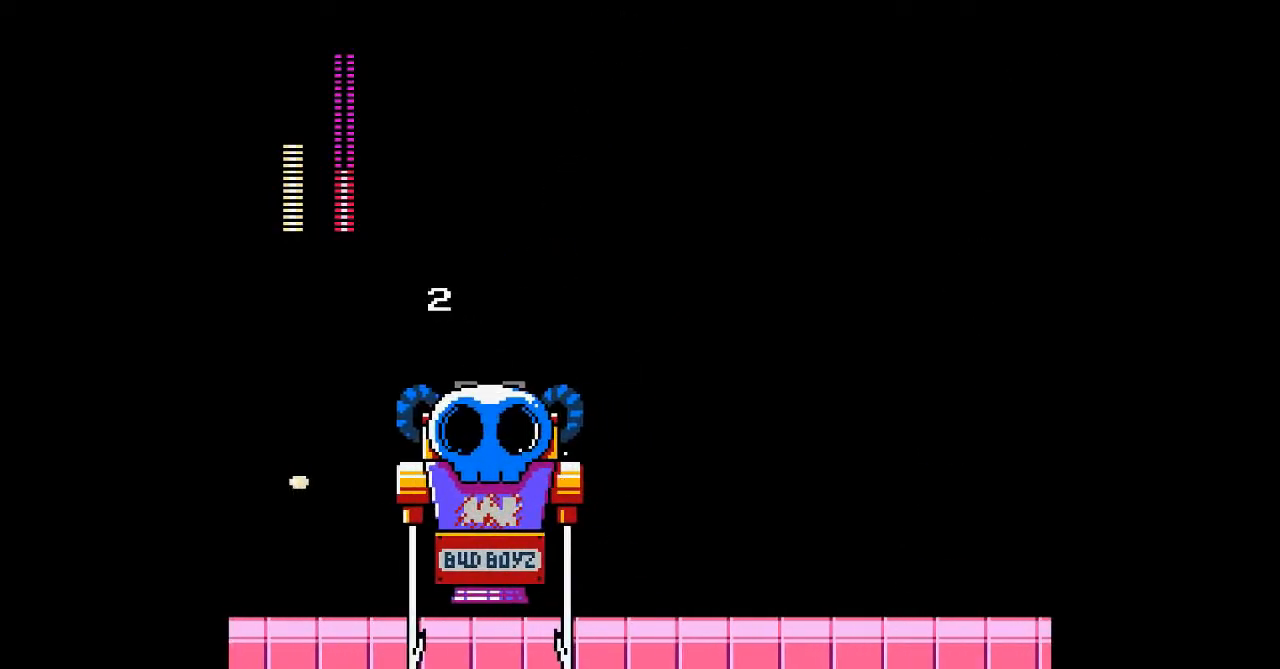
Gameplay with a controller; each line is a JSON object with the inputs held at the frame after it. "events" lists button and stick changes between this image and that frame as [ms after this image, input, new state], when the widget could be followed in between. Not read: A DPAD_RIGHT L3 R3 other_buttons.
{"buttons": [], "events": [[100, "B", "down"], [200, "B", "up"], [300, "B", "down"], [433, "B", "up"]]}
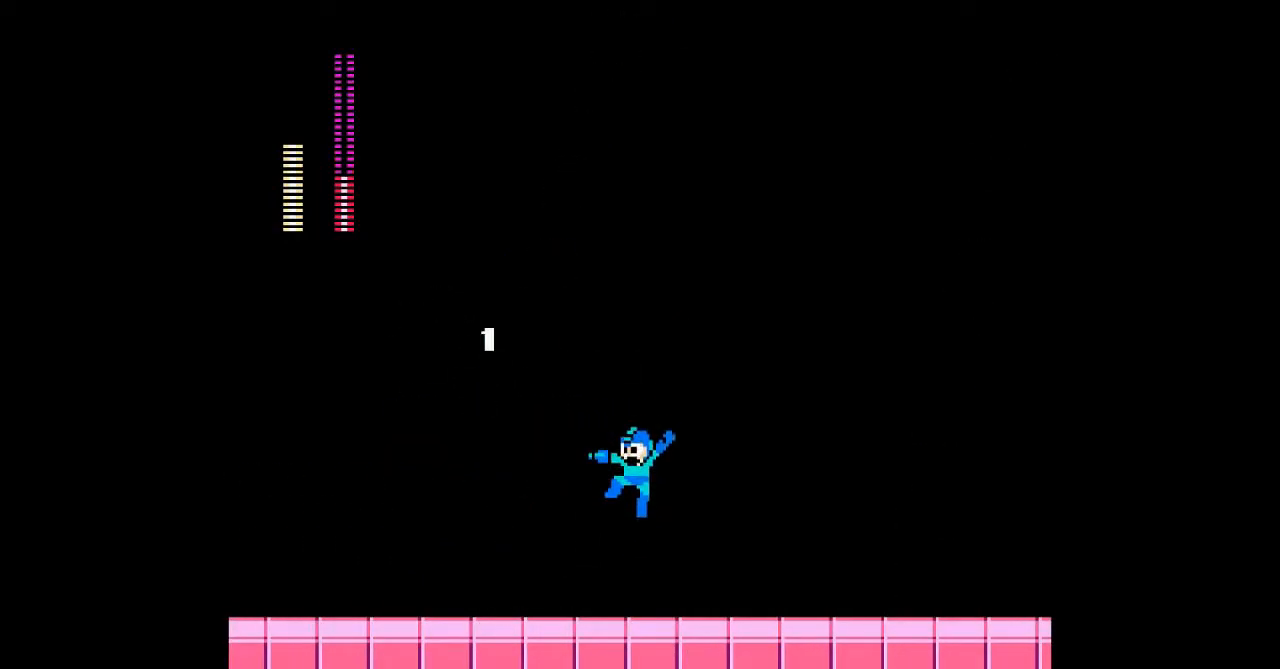
{"buttons": [], "events": [[33, "B", "down"], [133, "B", "up"], [233, "B", "down"], [467, "B", "up"]]}
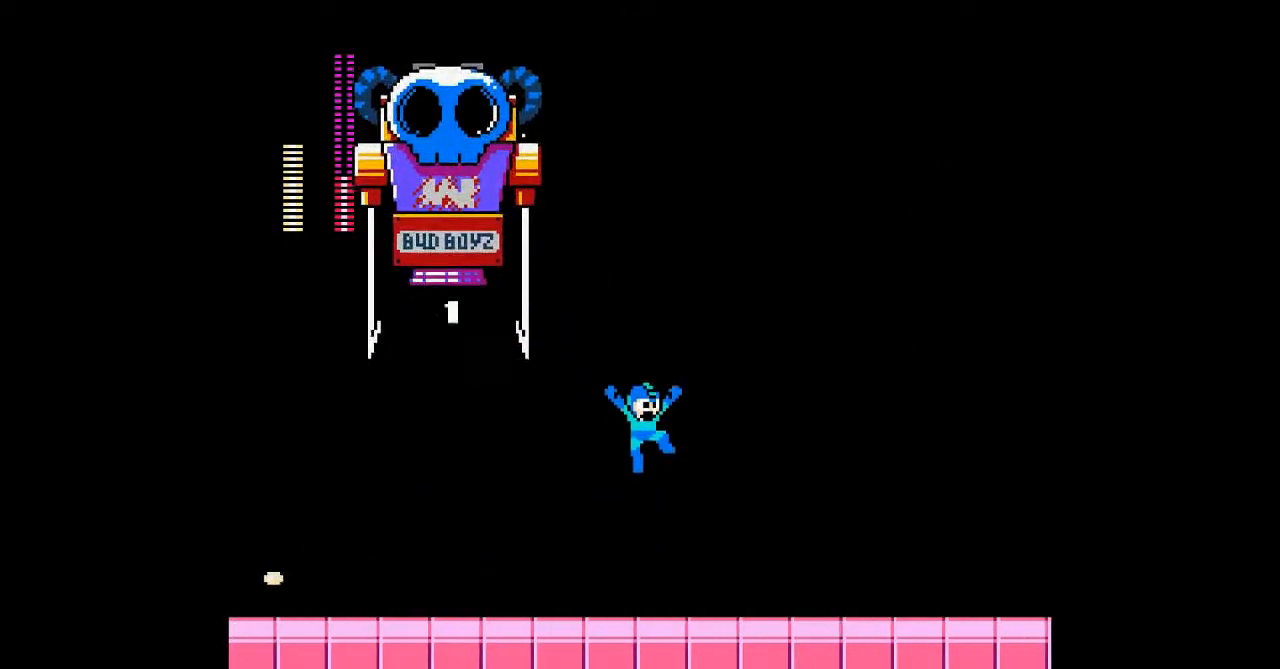
{"buttons": [], "events": []}
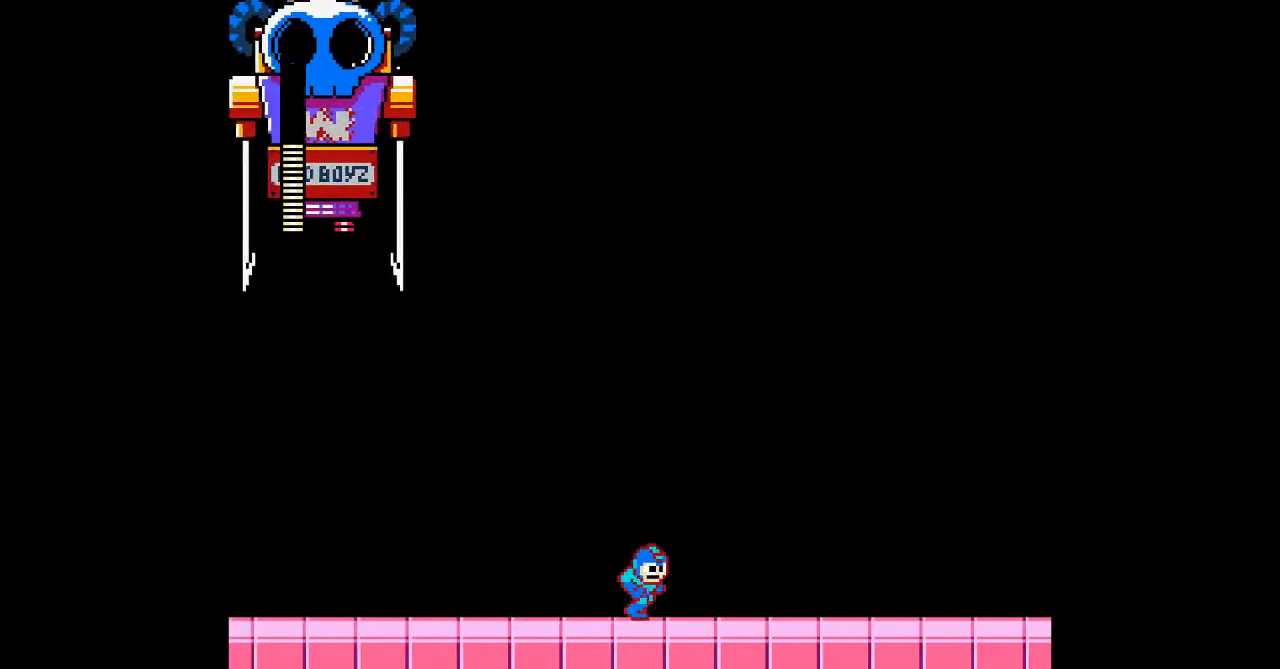
{"buttons": ["DPAD_LEFT"], "events": [[367, "DPAD_LEFT", "down"]]}
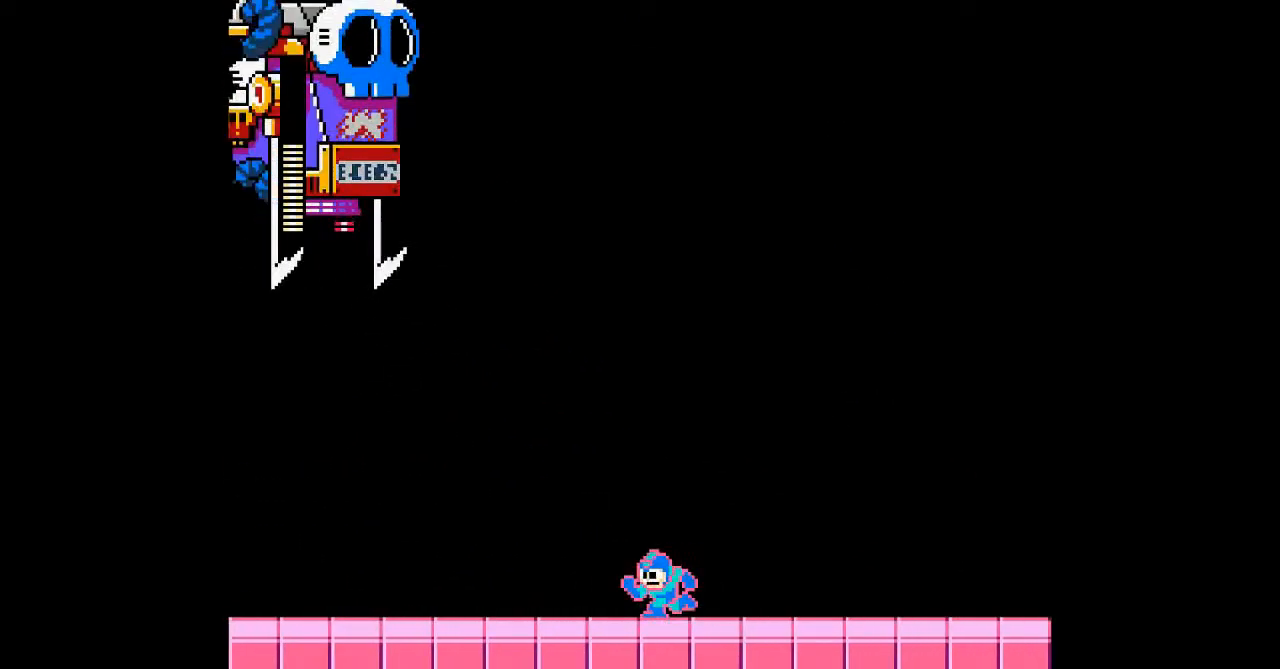
{"buttons": [], "events": [[300, "DPAD_LEFT", "up"]]}
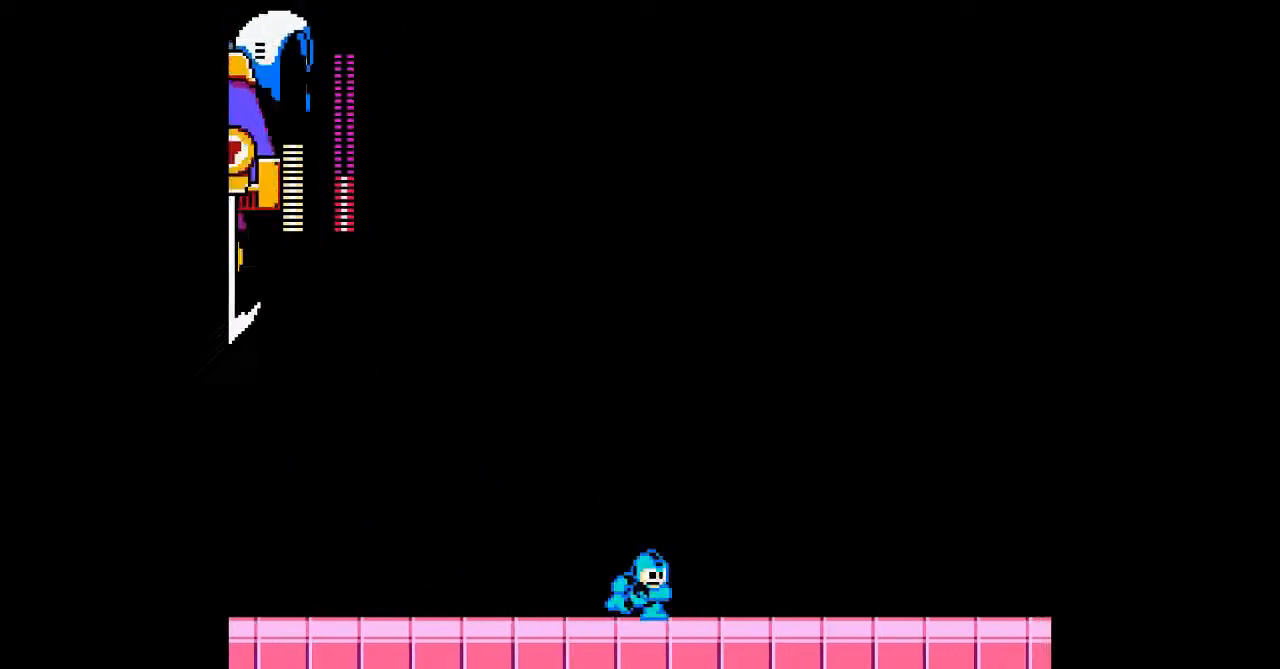
{"buttons": ["DPAD_LEFT"], "events": [[100, "DPAD_LEFT", "down"]]}
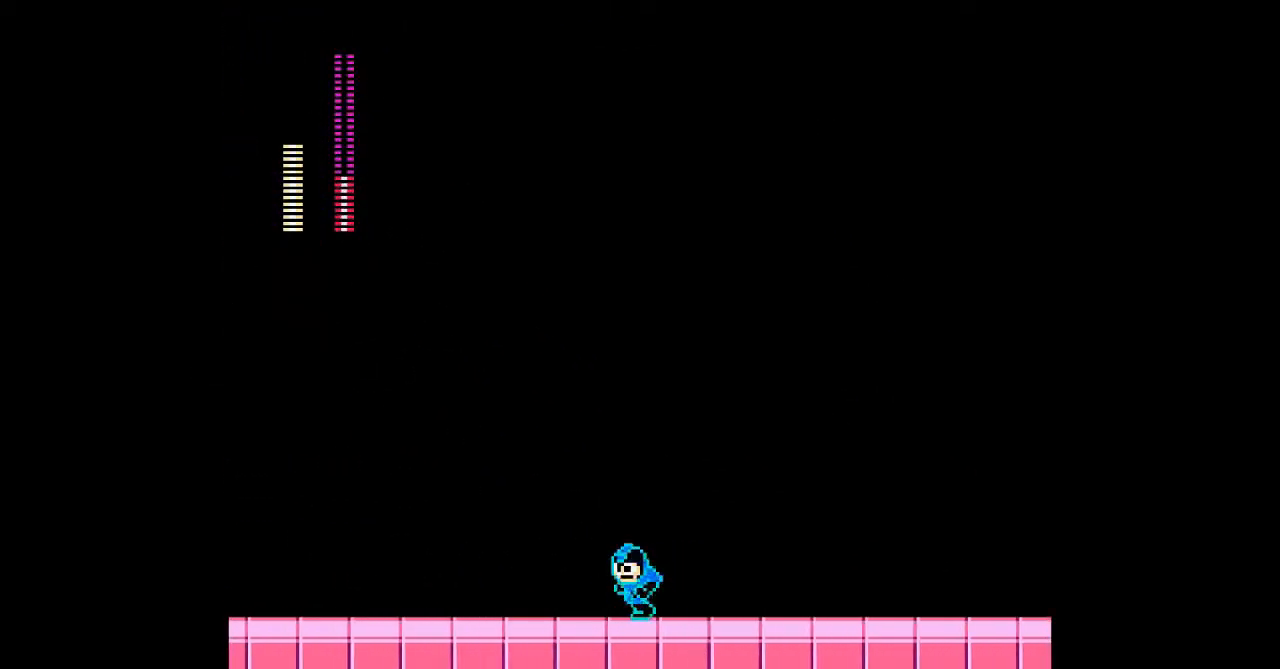
{"buttons": ["DPAD_LEFT"], "events": []}
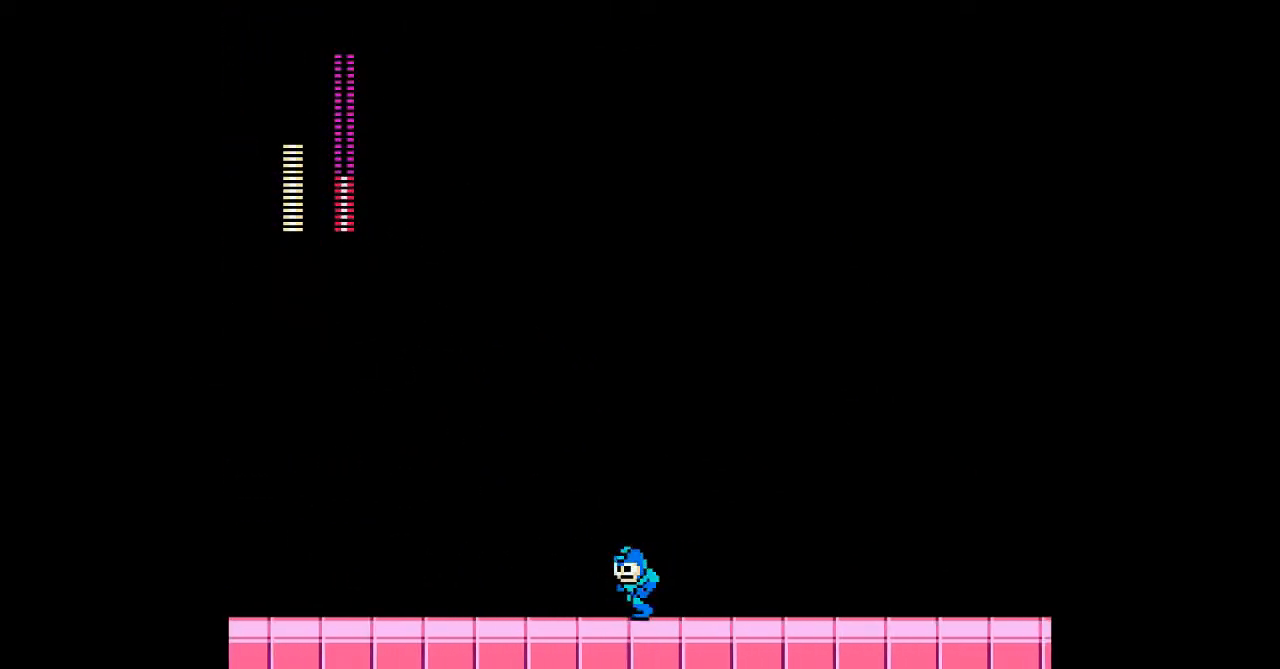
{"buttons": ["DPAD_LEFT"], "events": []}
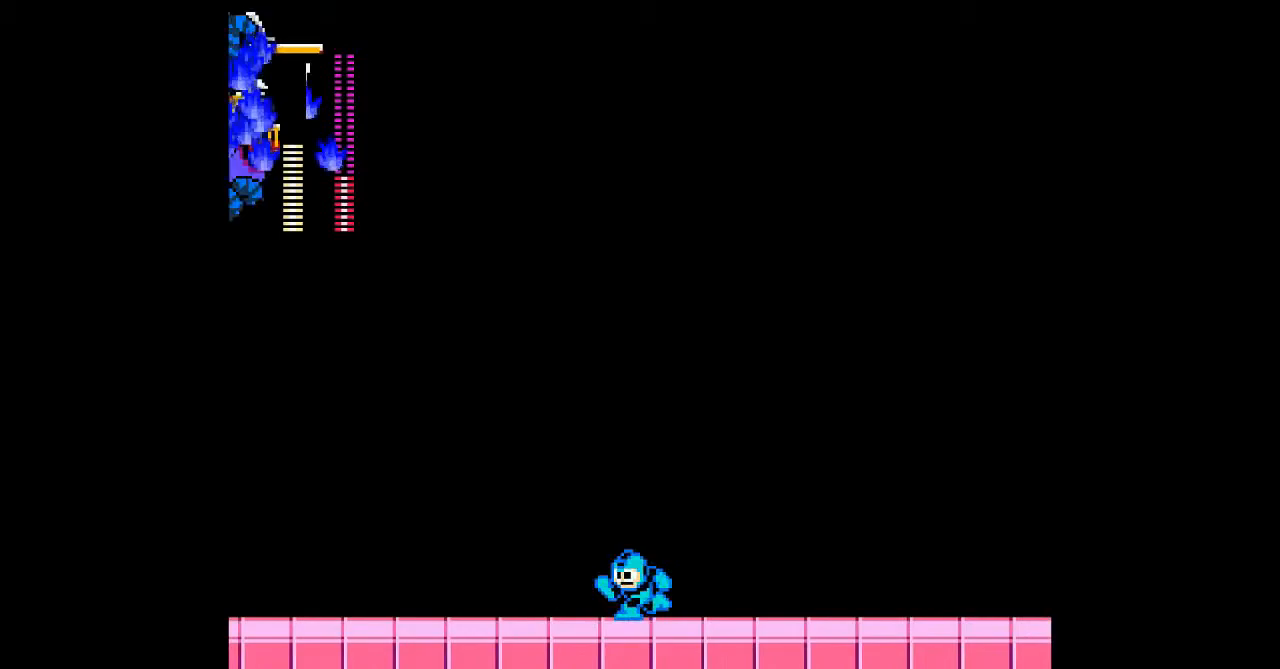
{"buttons": [], "events": [[33, "DPAD_LEFT", "up"]]}
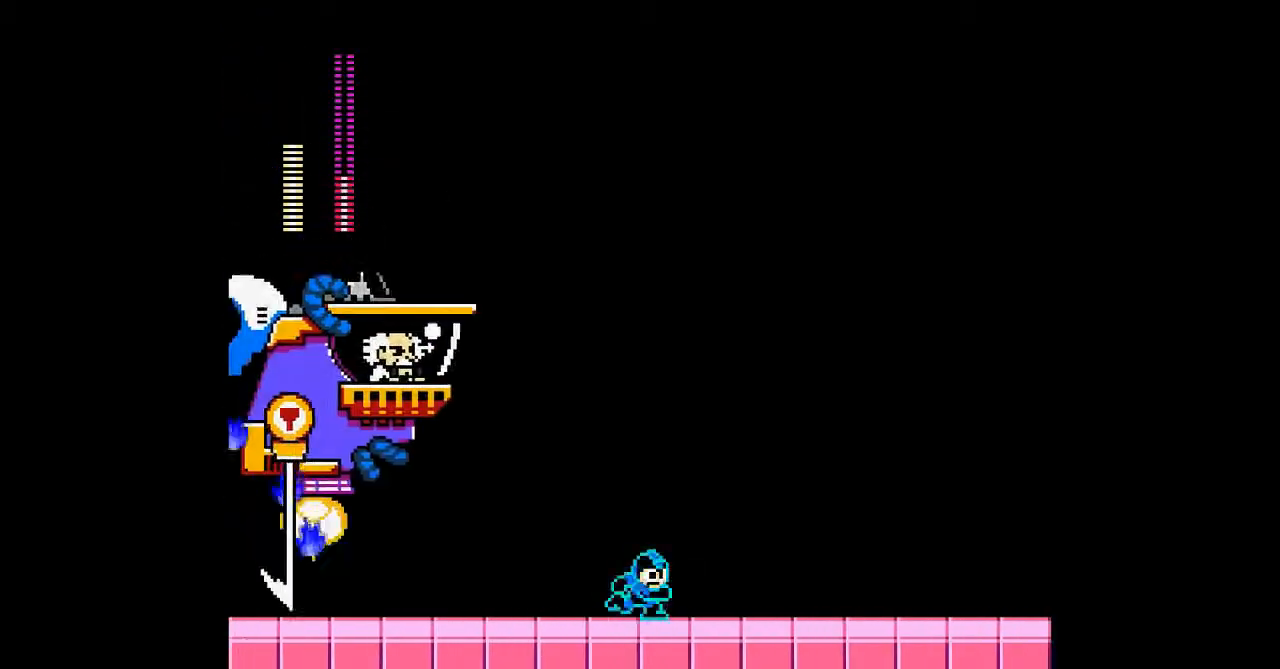
{"buttons": ["B", "DPAD_LEFT"], "events": [[400, "B", "down"], [433, "DPAD_LEFT", "down"]]}
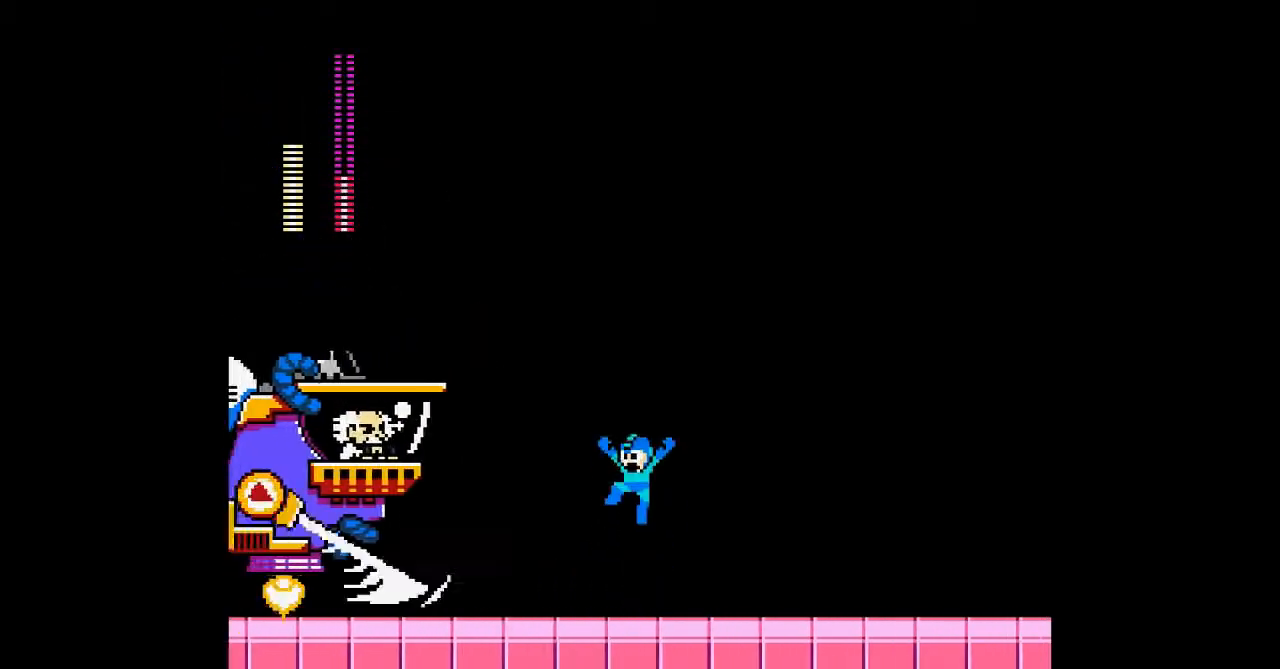
{"buttons": [], "events": [[100, "B", "up"], [133, "DPAD_LEFT", "up"]]}
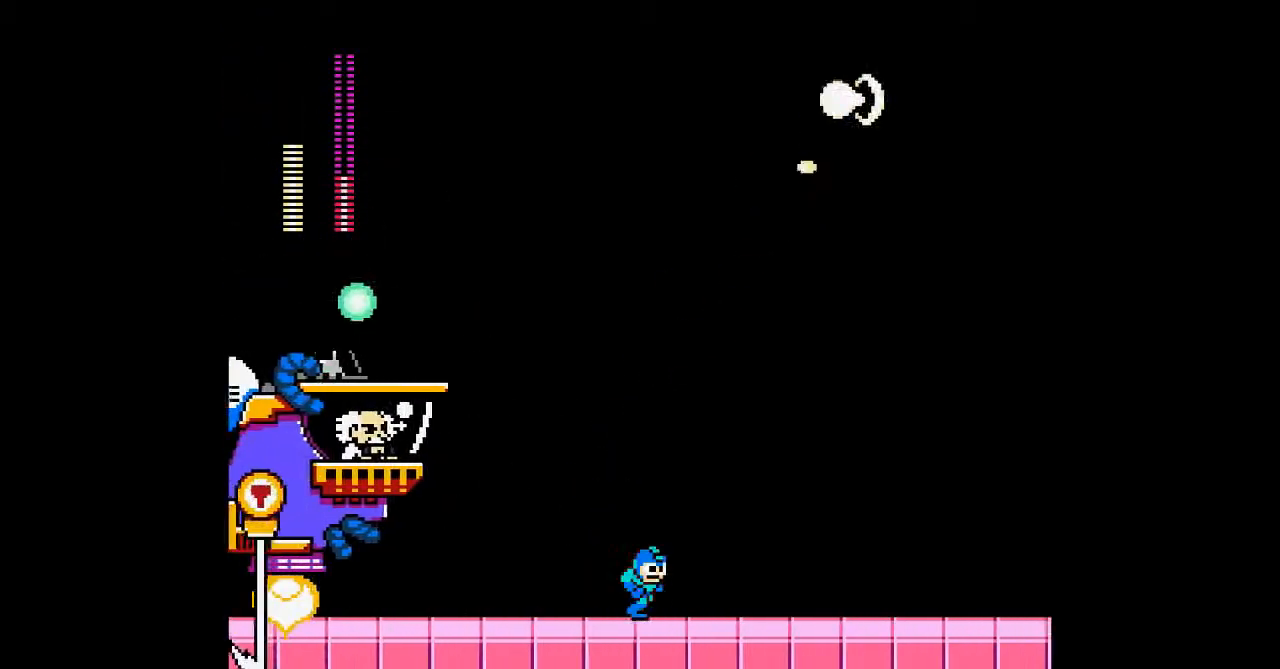
{"buttons": [], "events": []}
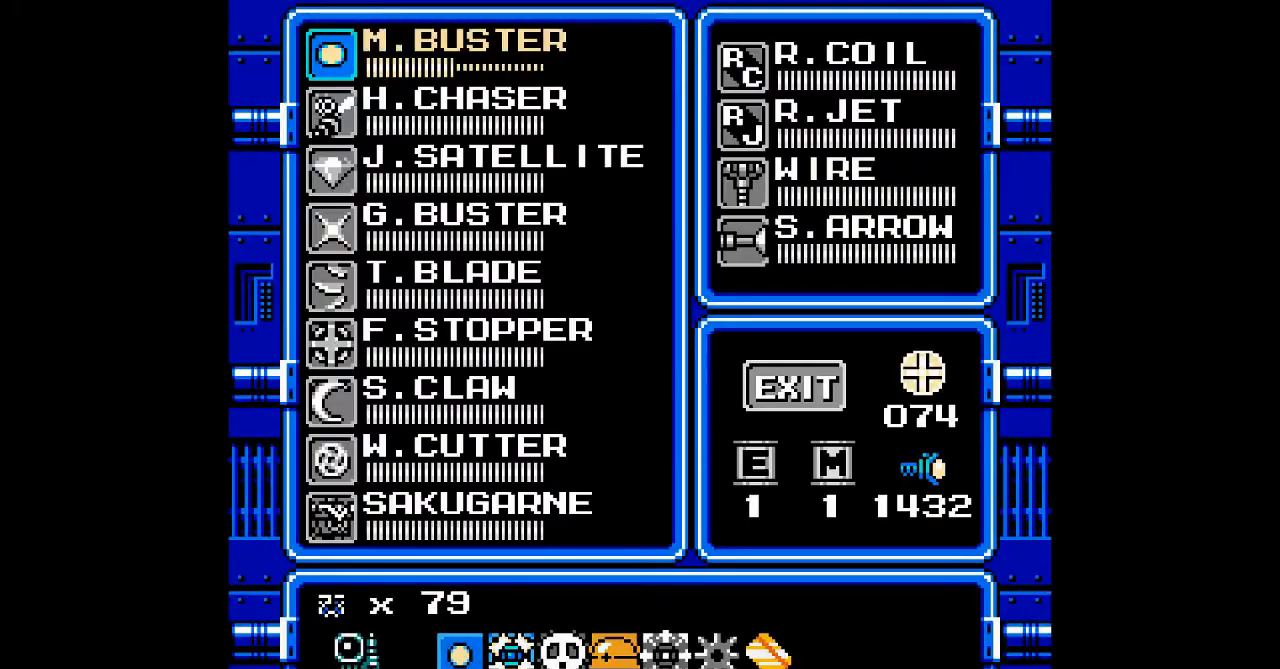
{"buttons": [], "events": []}
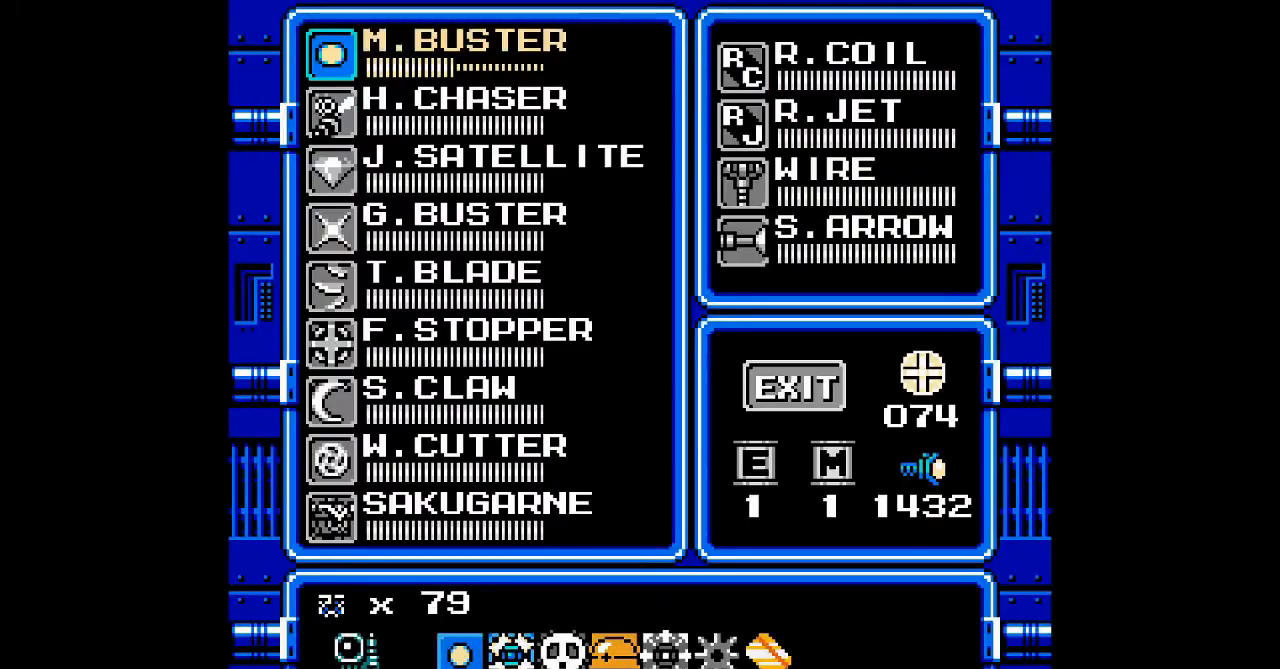
{"buttons": [], "events": [[367, "START", "down"], [467, "START", "up"]]}